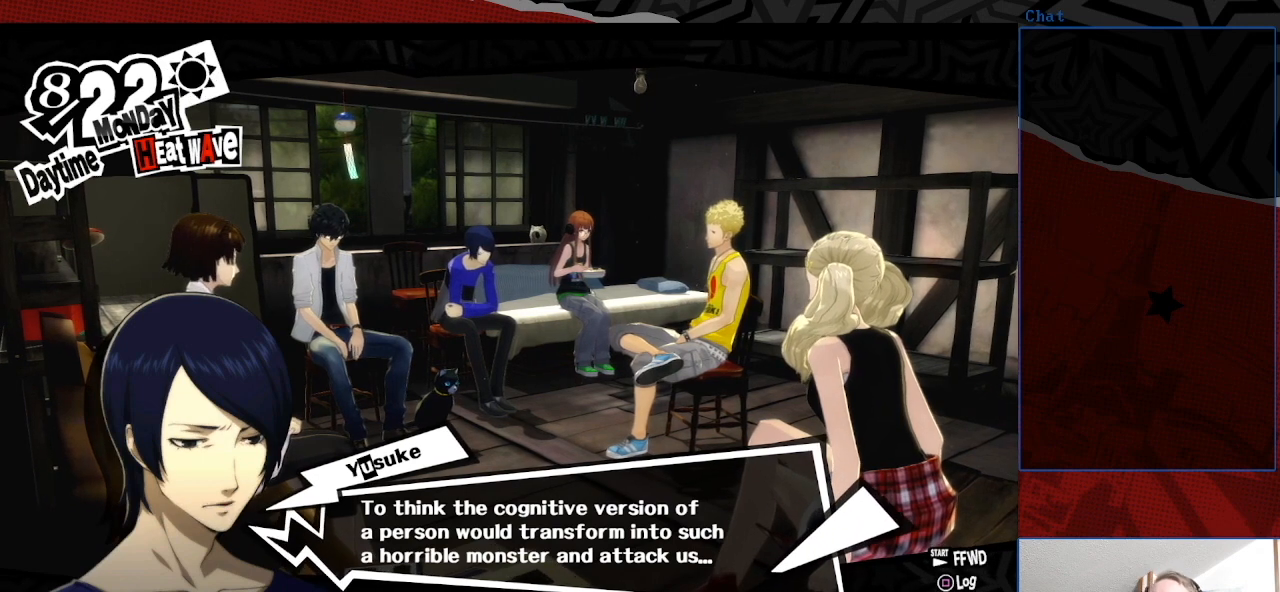
Gameplay with a controller (PlayStation layout); each line is a JSON object with the inputs held at the frame after it. "events" lists button and stick changes between this image and that frame as [ms after this image, input, new state], when the widget could be followed in between. Not read: L3 R3.
{"buttons": [], "left_stick": "center", "right_stick": "center", "events": [[300, "CROSS", "down"], [400, "CROSS", "up"]]}
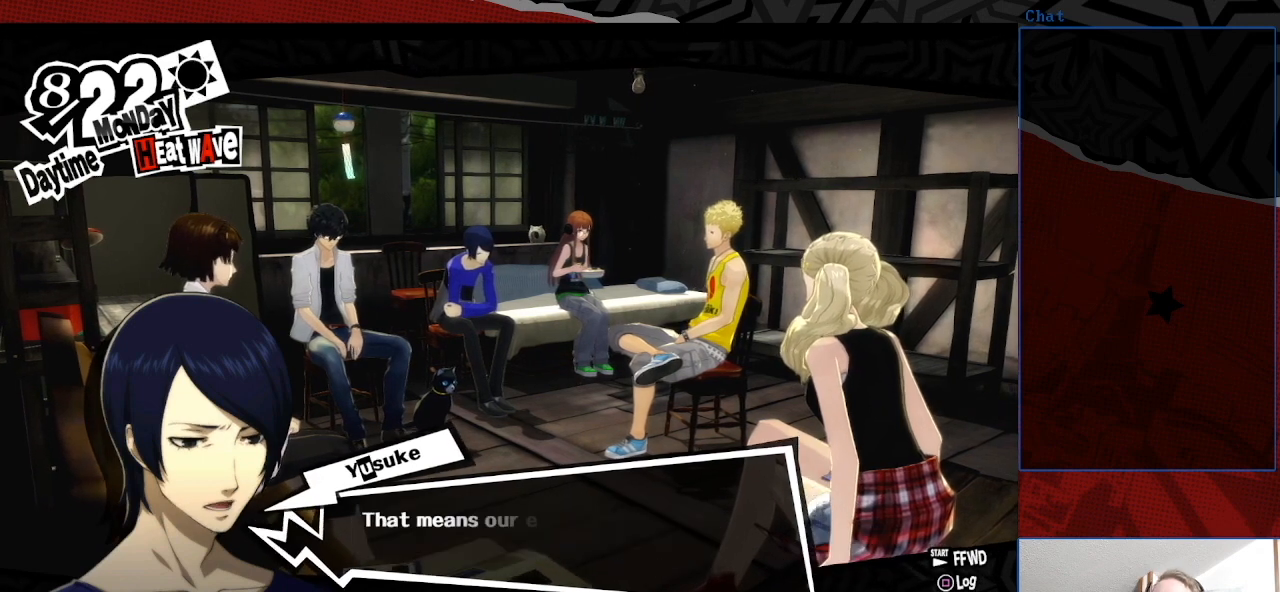
{"buttons": [], "left_stick": "center", "right_stick": "center", "events": []}
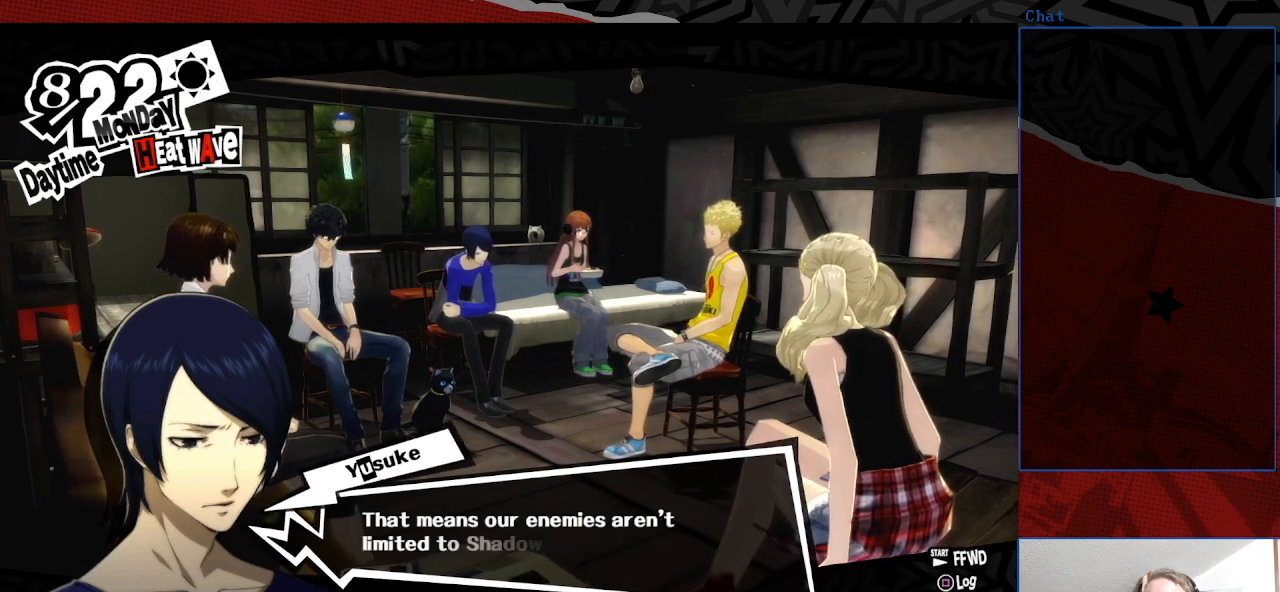
{"buttons": [], "left_stick": "center", "right_stick": "center", "events": []}
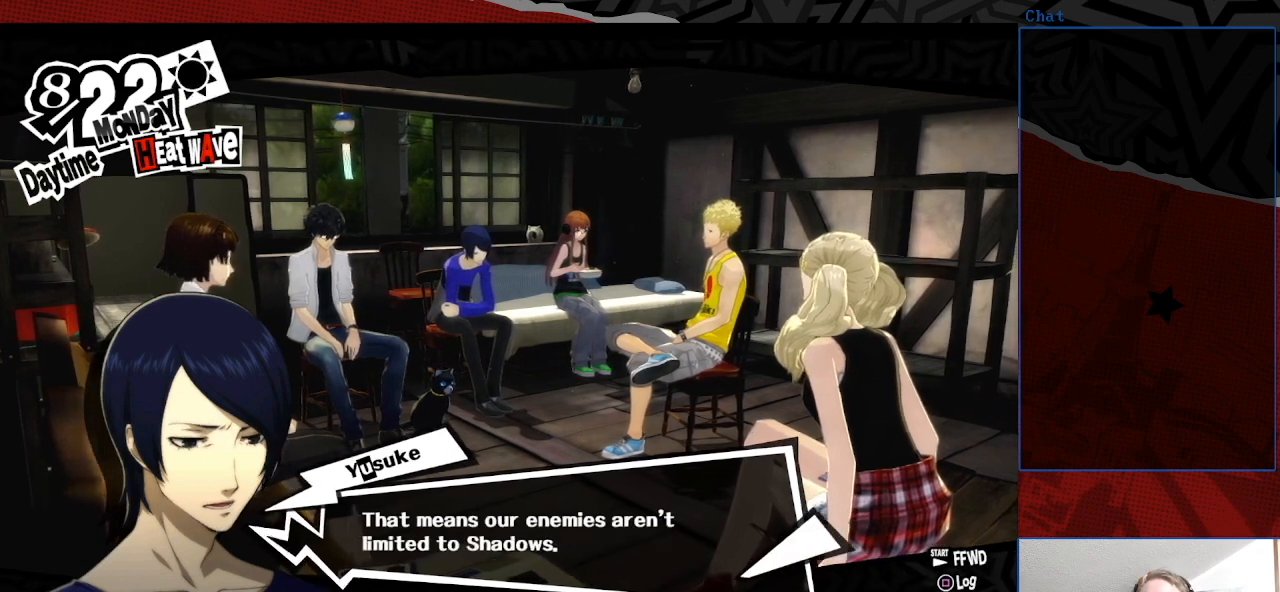
{"buttons": [], "left_stick": "center", "right_stick": "center", "events": []}
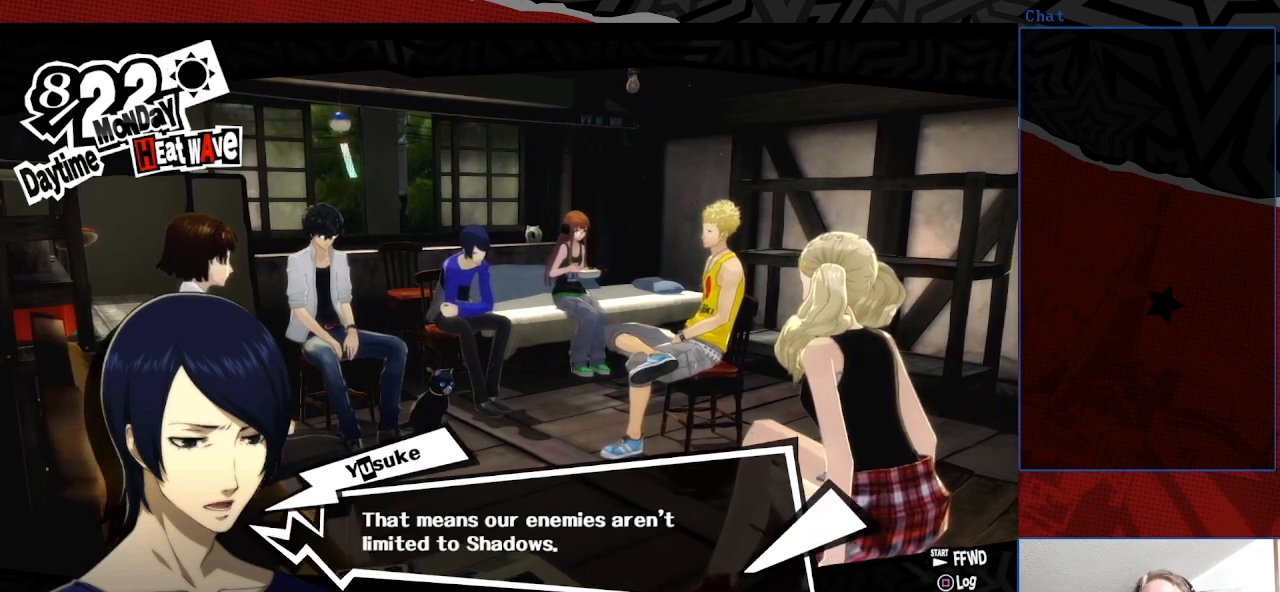
{"buttons": [], "left_stick": "center", "right_stick": "center", "events": []}
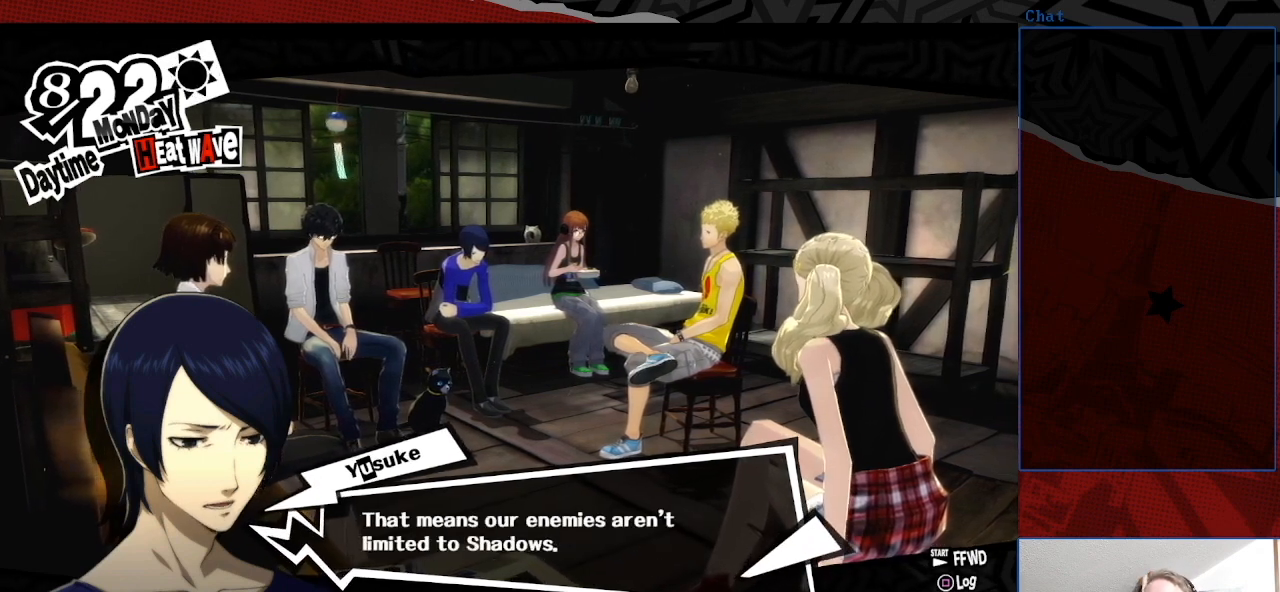
{"buttons": [], "left_stick": "center", "right_stick": "center", "events": []}
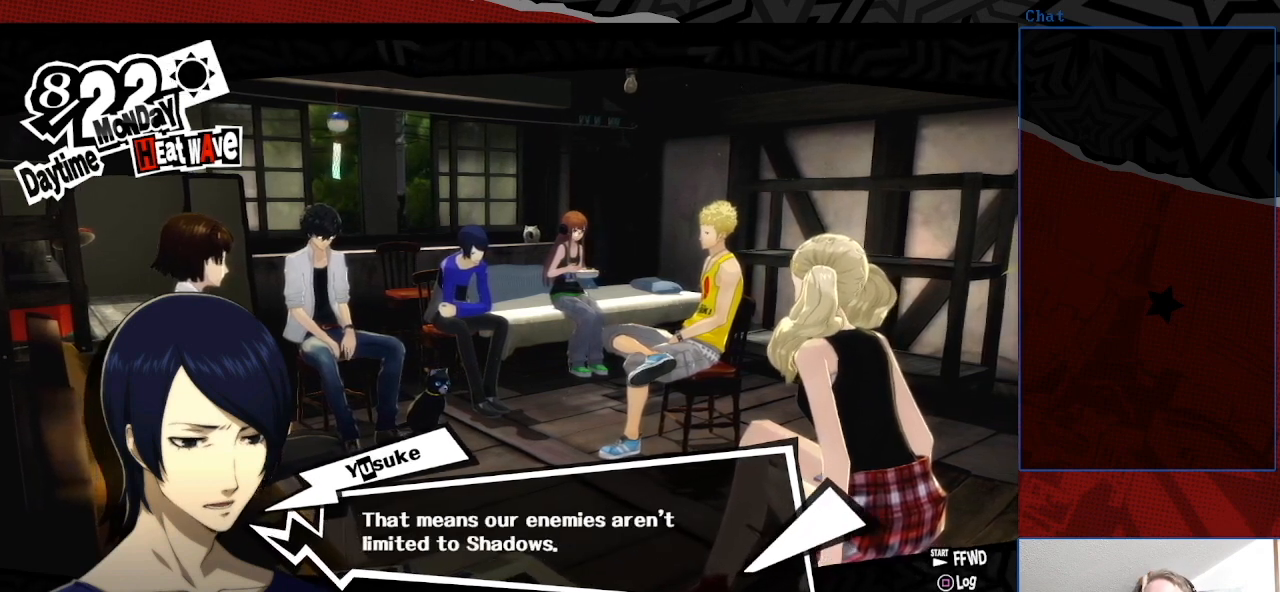
{"buttons": [], "left_stick": "center", "right_stick": "center", "events": []}
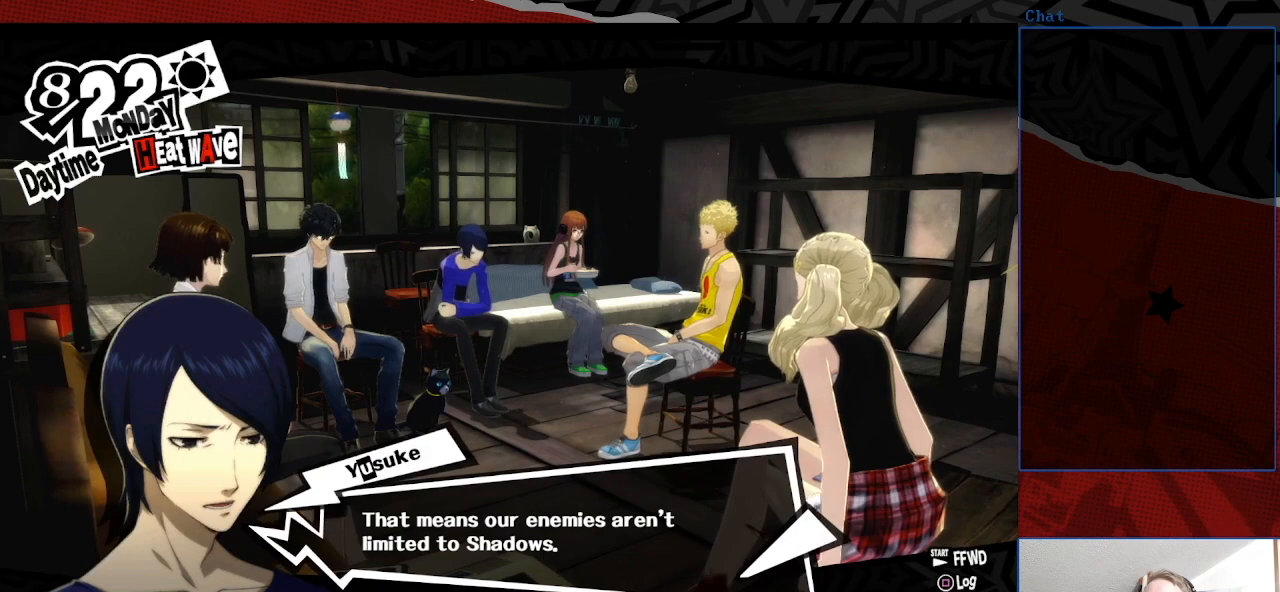
{"buttons": [], "left_stick": "center", "right_stick": "center", "events": []}
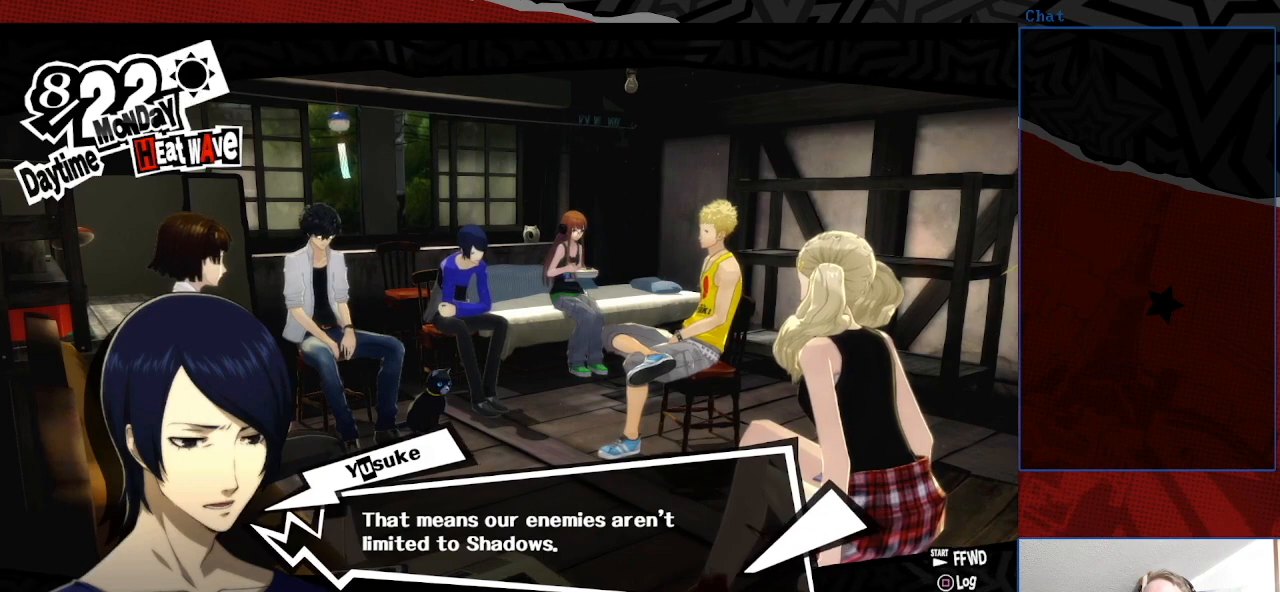
{"buttons": ["CROSS"], "left_stick": "center", "right_stick": "center", "events": [[400, "CROSS", "down"]]}
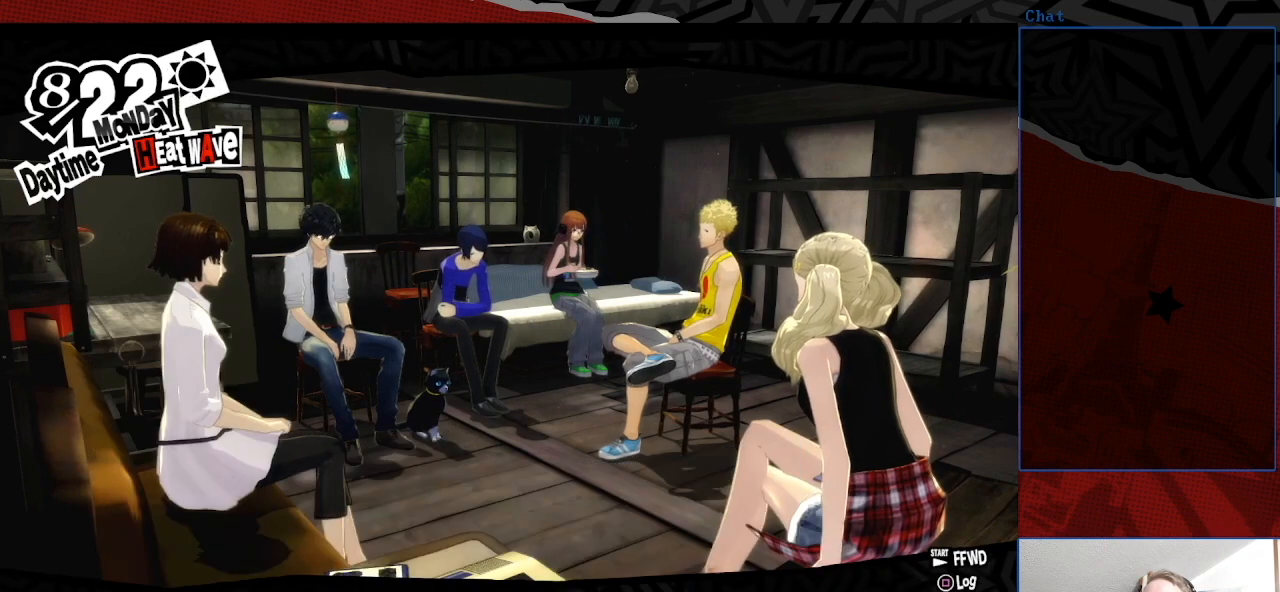
{"buttons": [], "left_stick": "center", "right_stick": "center", "events": [[67, "CROSS", "up"]]}